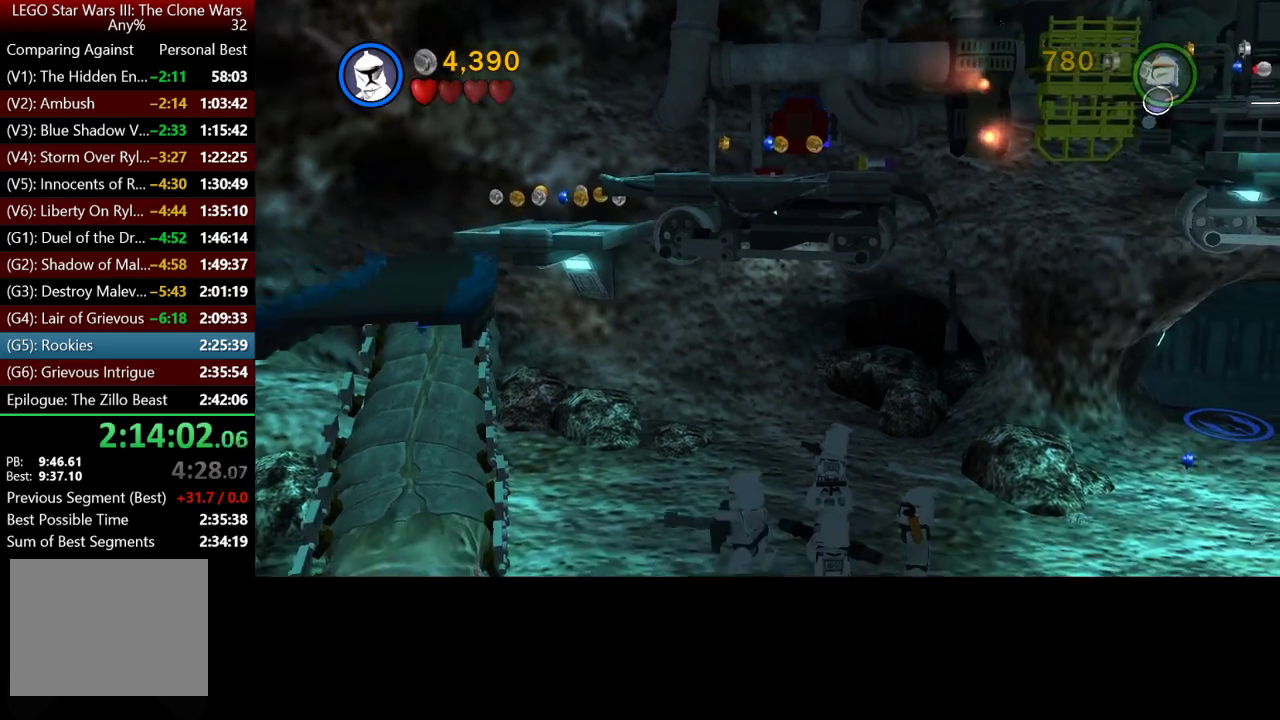
Gameplay with a controller (Xbox layout); each line is a JSON object with the inputs held at the frame after it. "events" lists button and stick changes between this image and that frame as [ms after this image, input, new state], when the widget could be followed in between.
{"buttons": ["A"], "left_stick": "left", "right_stick": "center", "events": [[367, "A", "down"]]}
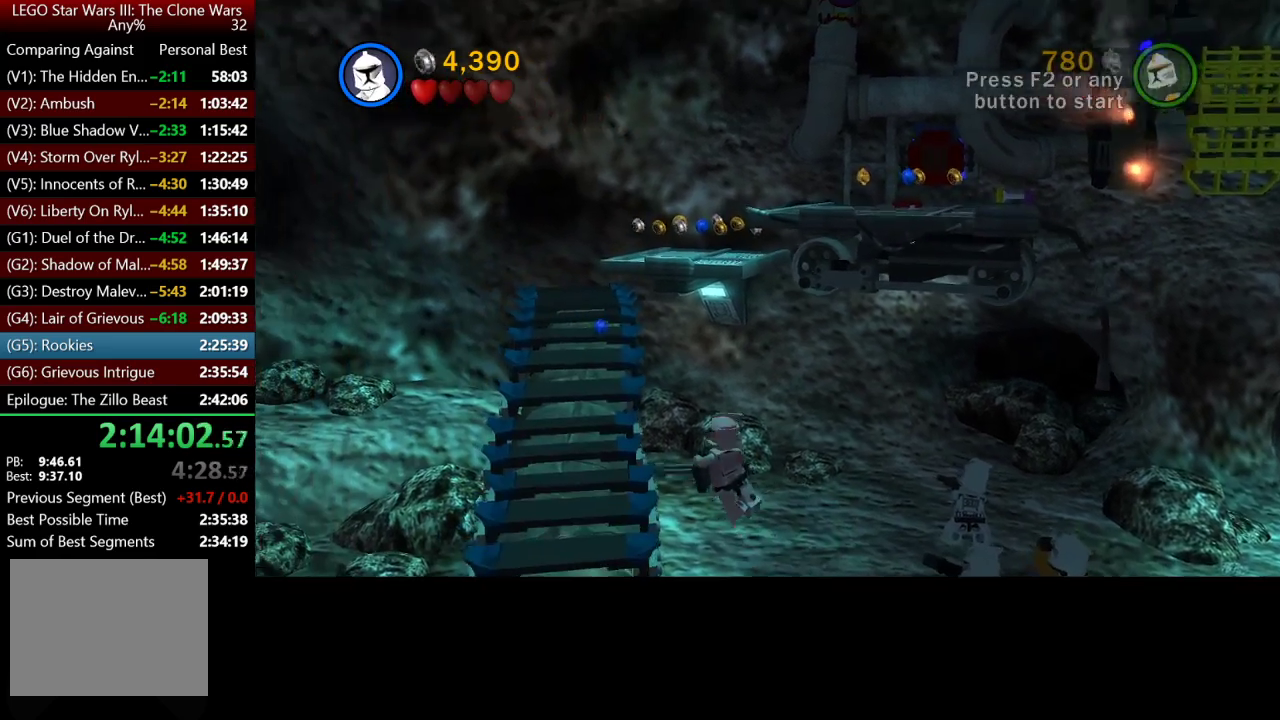
{"buttons": ["A"], "left_stick": "left", "right_stick": "center", "events": [[233, "A", "up"], [267, "left_stick", "up-left"], [467, "A", "down"], [500, "left_stick", "left"]]}
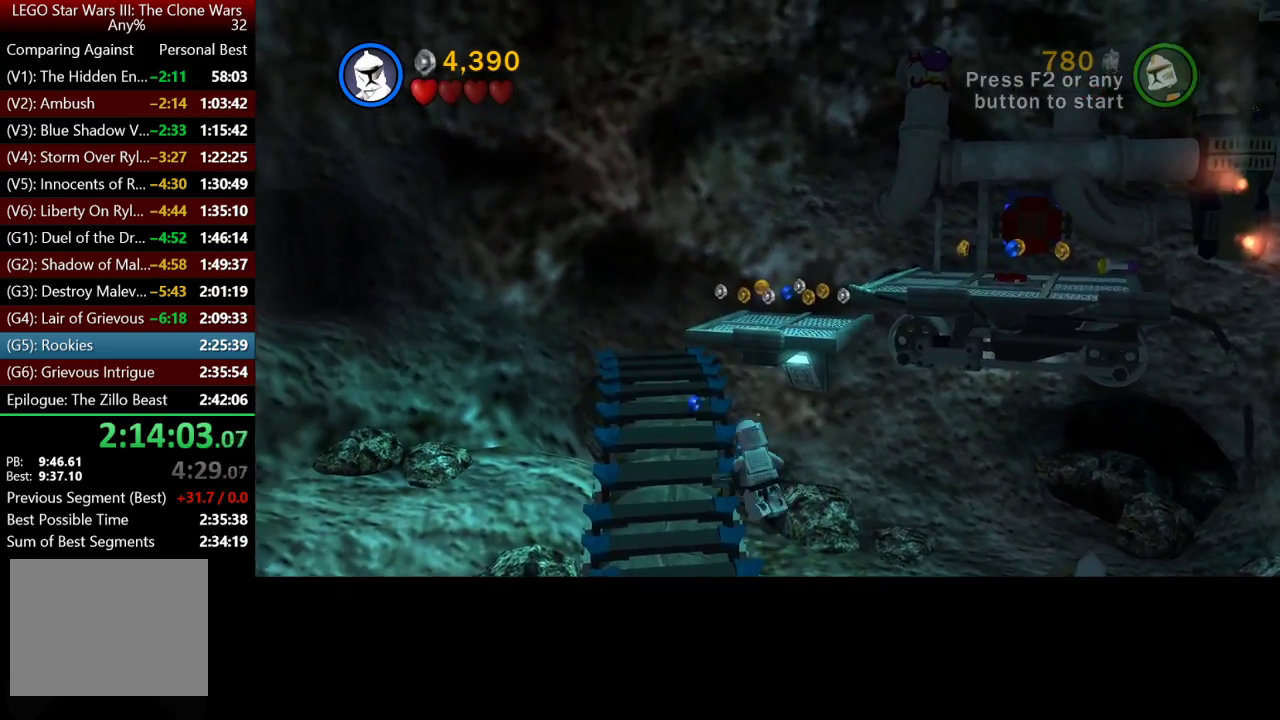
{"buttons": [], "left_stick": "up", "right_stick": "center", "events": [[100, "left_stick", "down-left"], [267, "A", "up"], [267, "left_stick", "up-left"], [333, "left_stick", "up"]]}
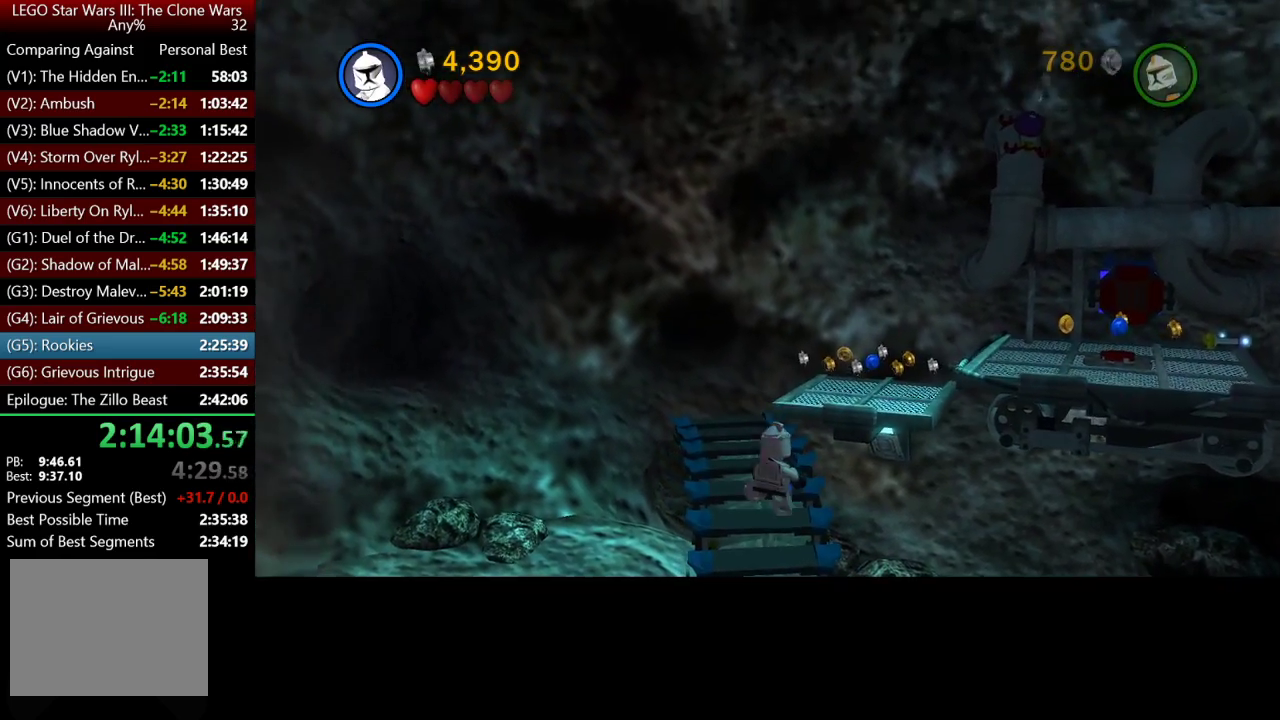
{"buttons": ["A"], "left_stick": "up-right", "right_stick": "center", "events": [[333, "left_stick", "up-right"], [433, "A", "down"]]}
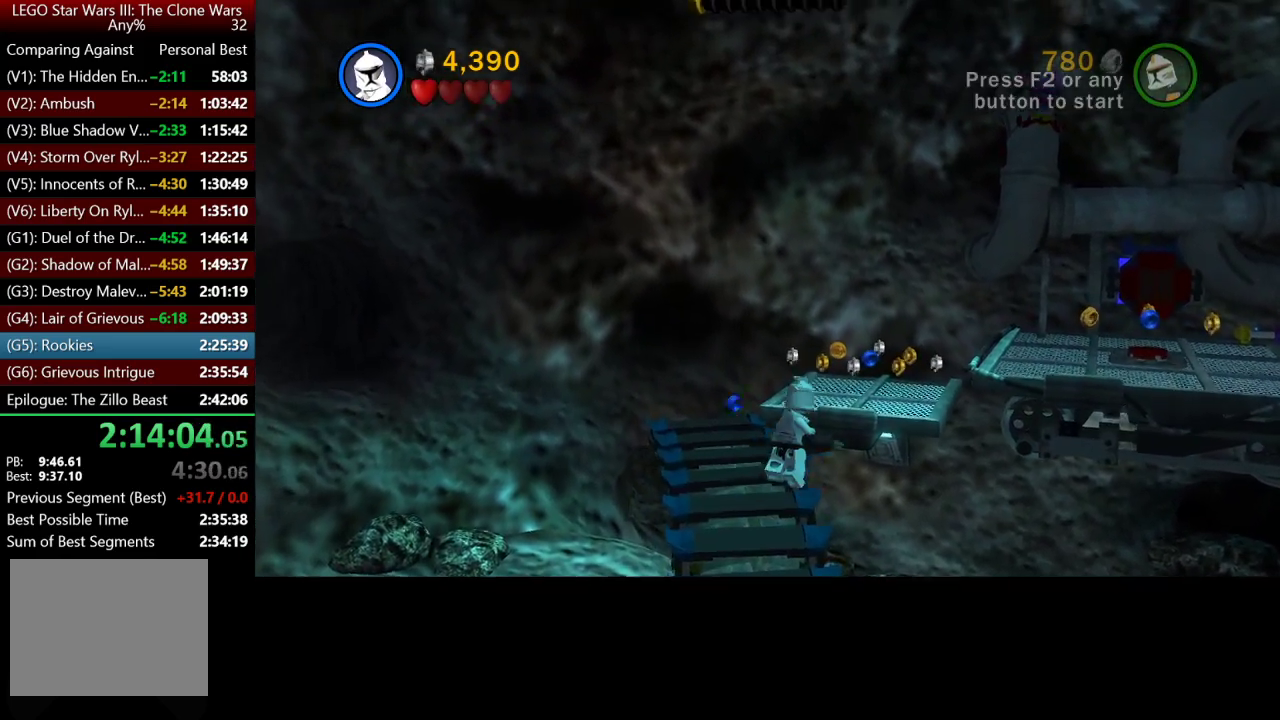
{"buttons": ["A"], "left_stick": "right", "right_stick": "center", "events": [[167, "A", "up"], [367, "left_stick", "right"], [500, "A", "down"]]}
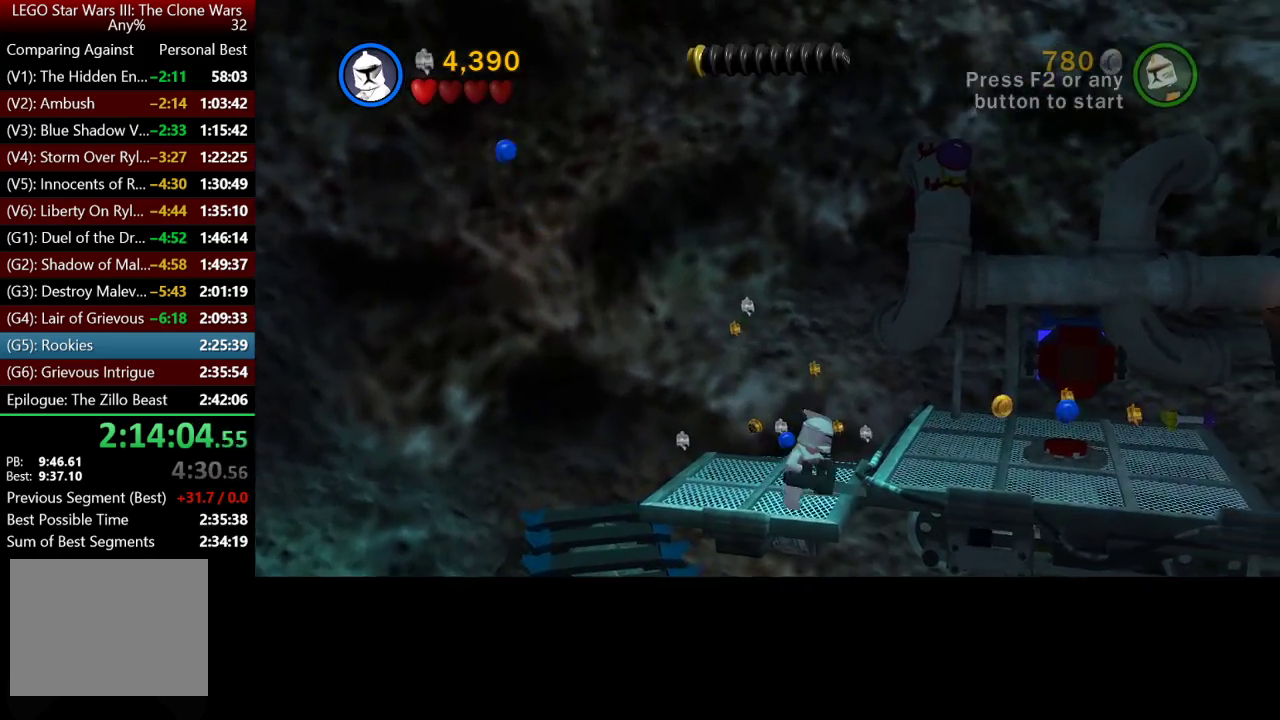
{"buttons": [], "left_stick": "down-right", "right_stick": "center", "events": [[167, "A", "up"], [267, "X", "down"], [367, "left_stick", "down-right"], [500, "X", "up"]]}
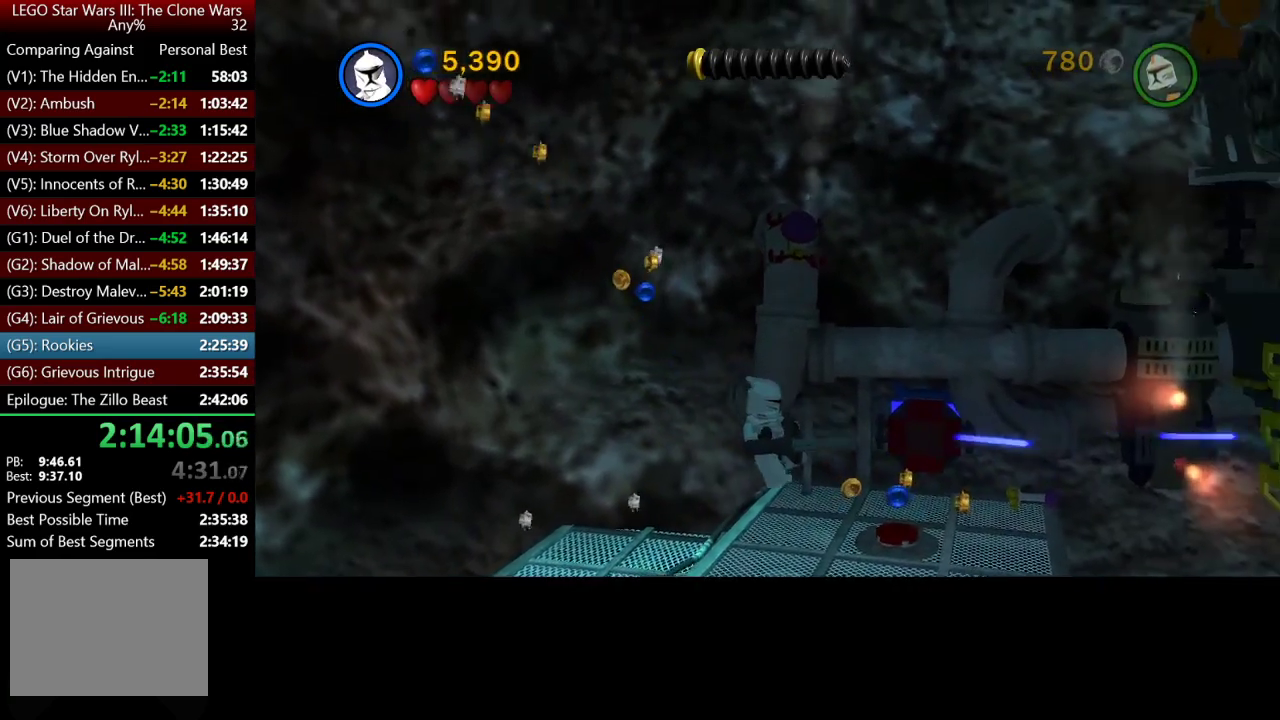
{"buttons": ["X"], "left_stick": "center", "right_stick": "center", "events": [[300, "left_stick", "right"], [400, "X", "down"], [400, "left_stick", "up-right"], [467, "left_stick", "center"]]}
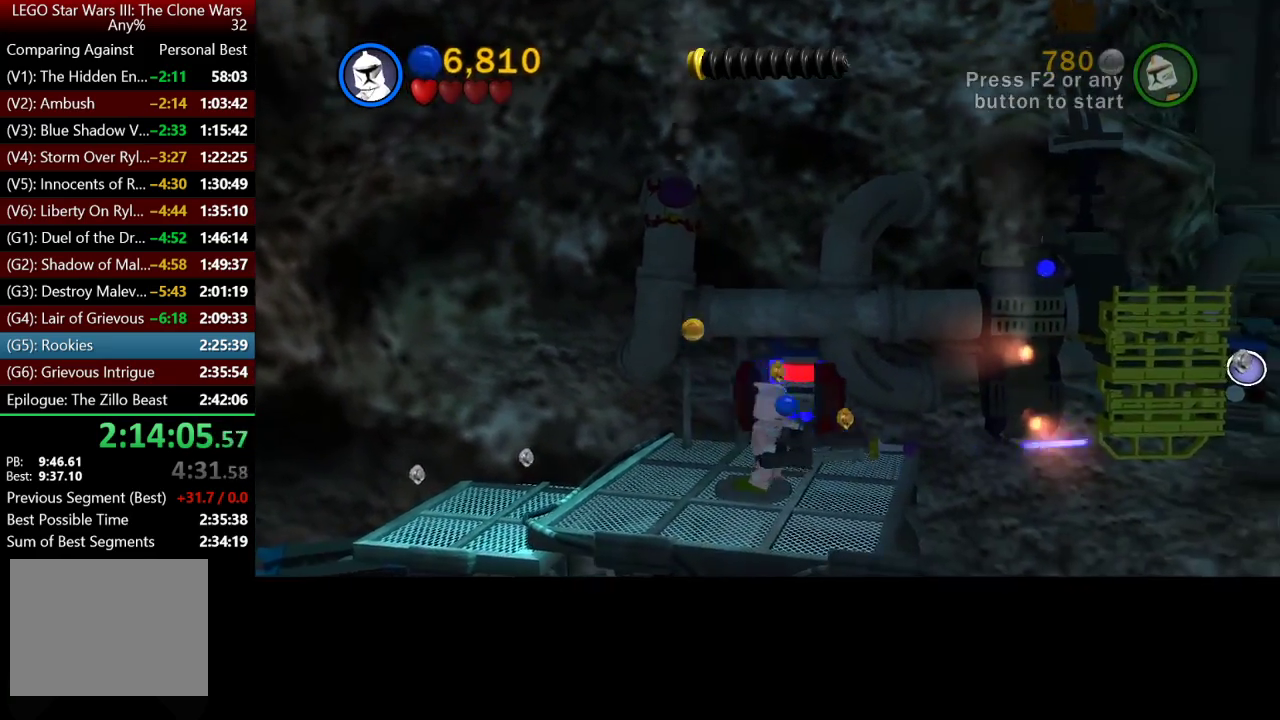
{"buttons": ["X"], "left_stick": "center", "right_stick": "center", "events": [[167, "left_stick", "up"], [267, "left_stick", "center"]]}
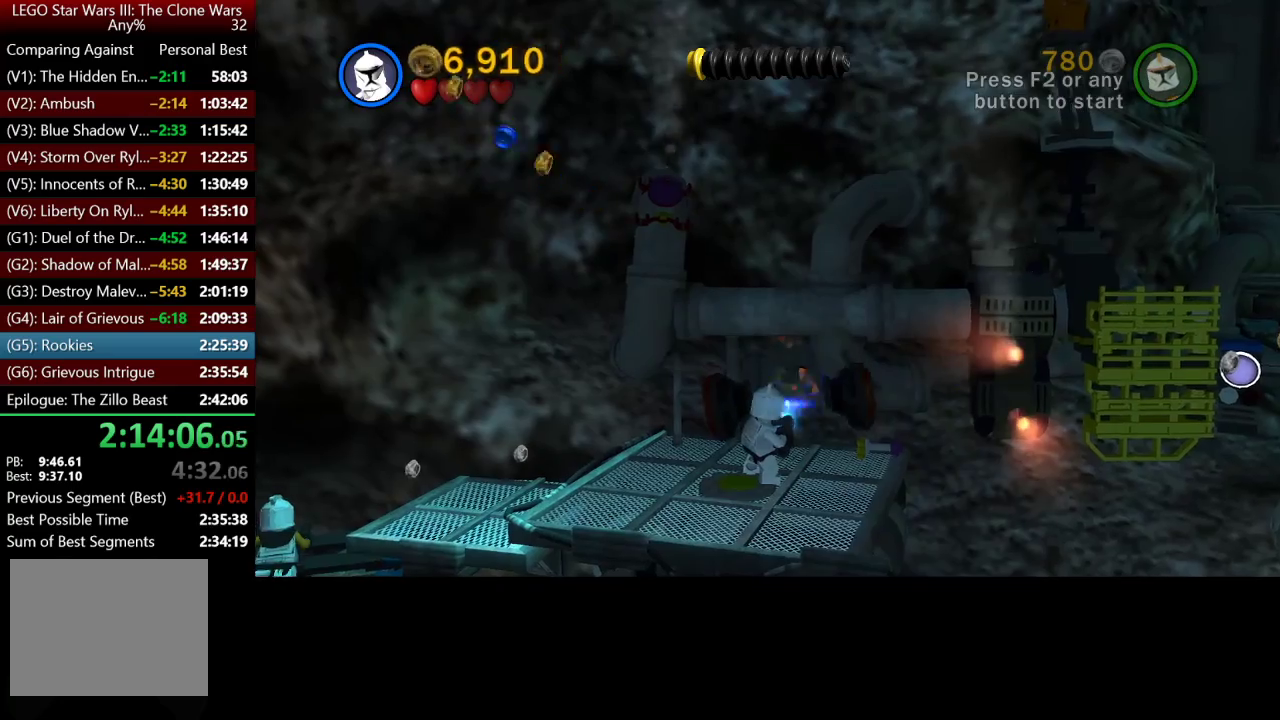
{"buttons": ["X"], "left_stick": "center", "right_stick": "center", "events": [[133, "left_stick", "right"], [400, "left_stick", "center"]]}
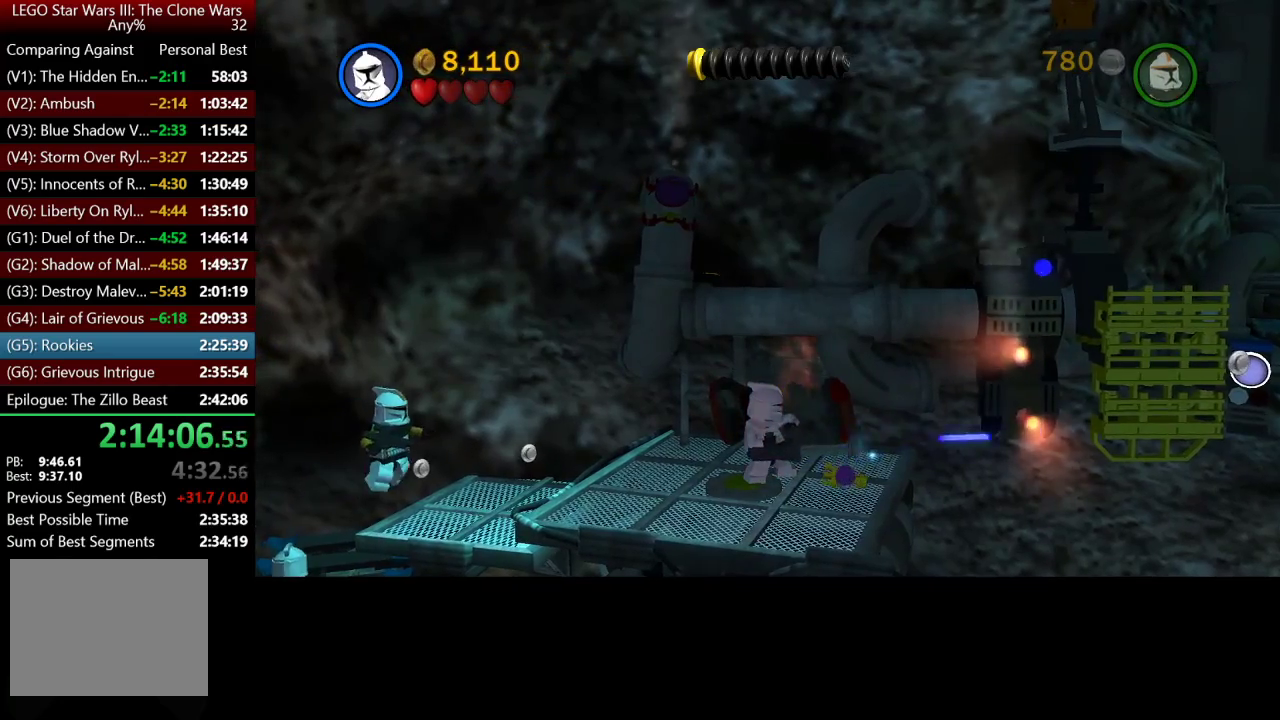
{"buttons": ["X"], "left_stick": "center", "right_stick": "center", "events": []}
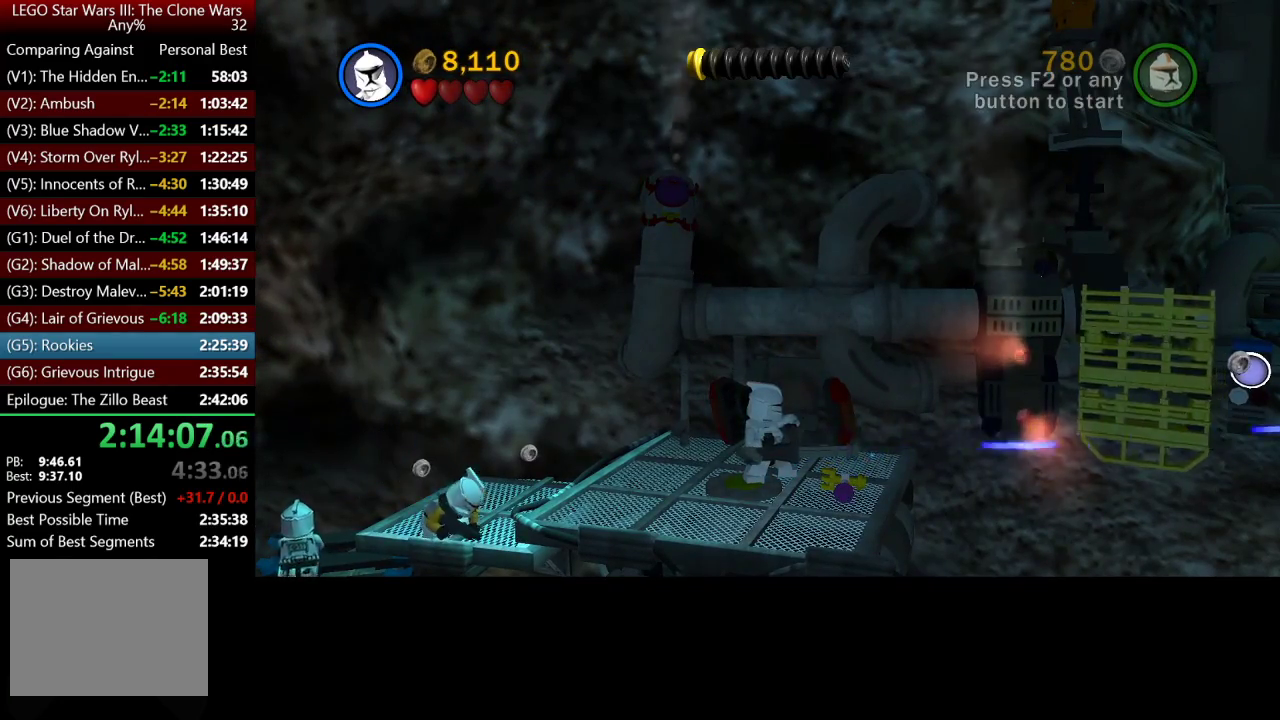
{"buttons": ["X"], "left_stick": "center", "right_stick": "center", "events": []}
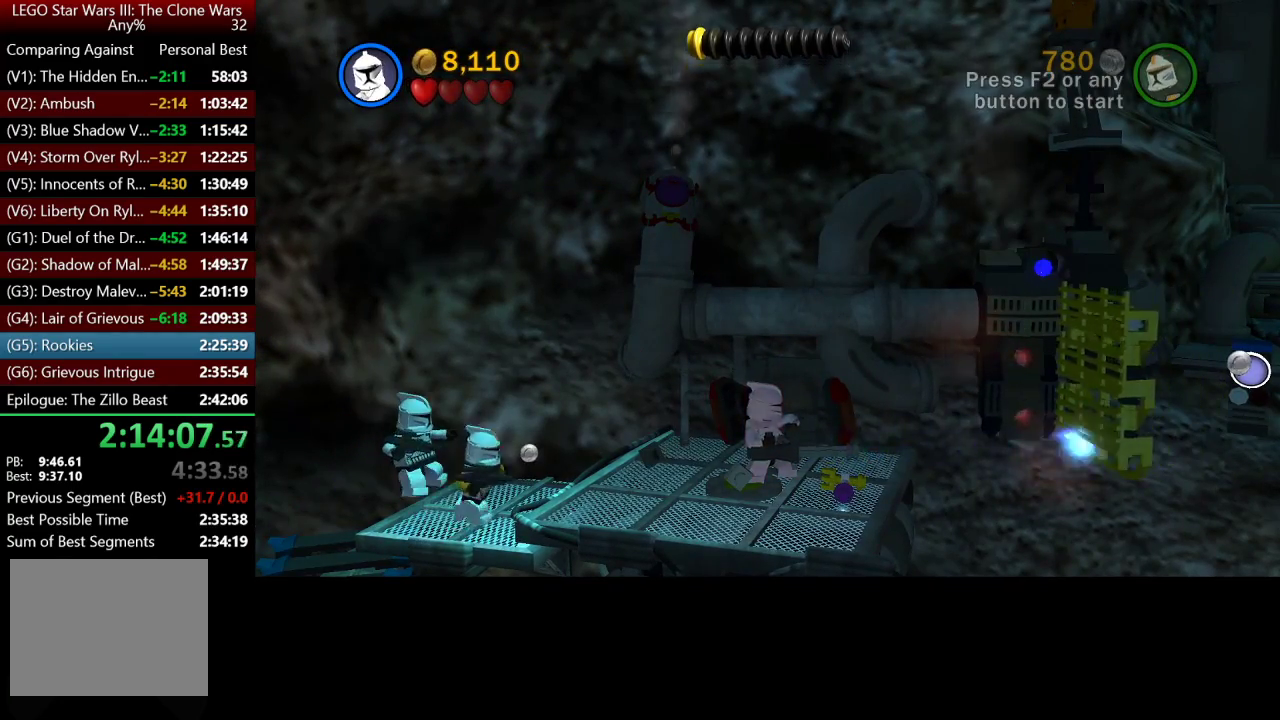
{"buttons": ["X"], "left_stick": "center", "right_stick": "center", "events": []}
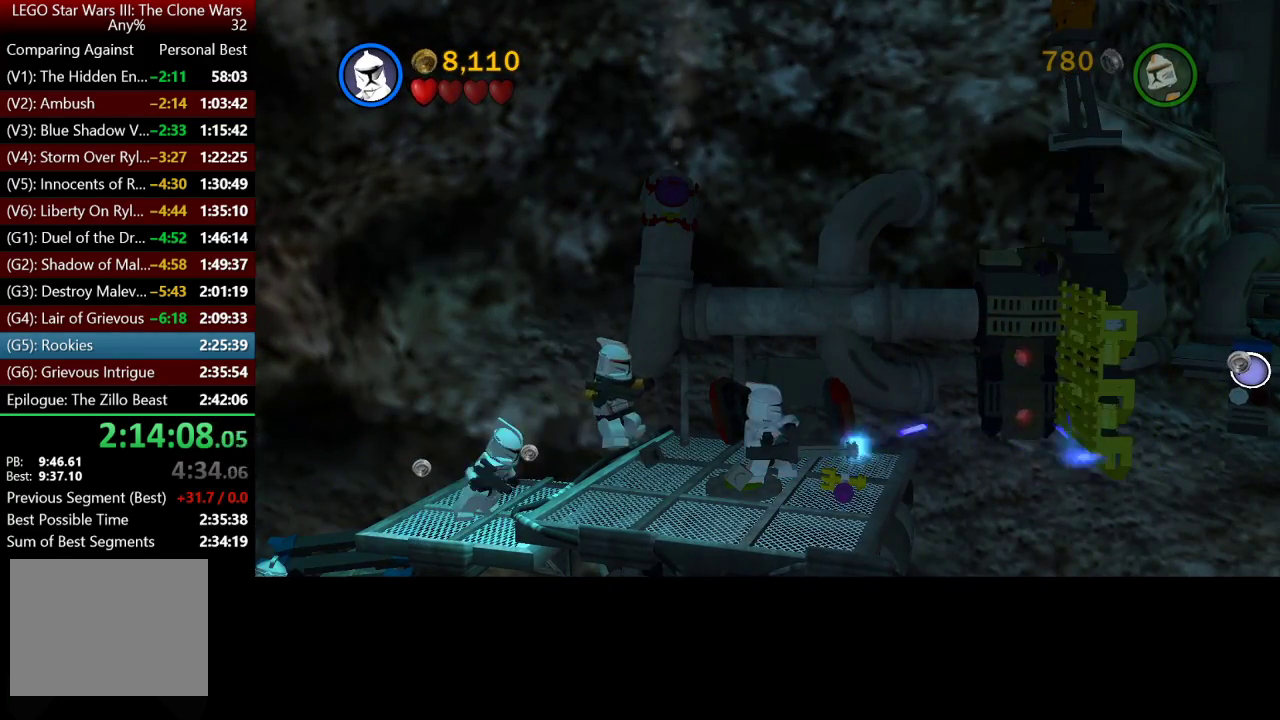
{"buttons": ["X"], "left_stick": "center", "right_stick": "center", "events": []}
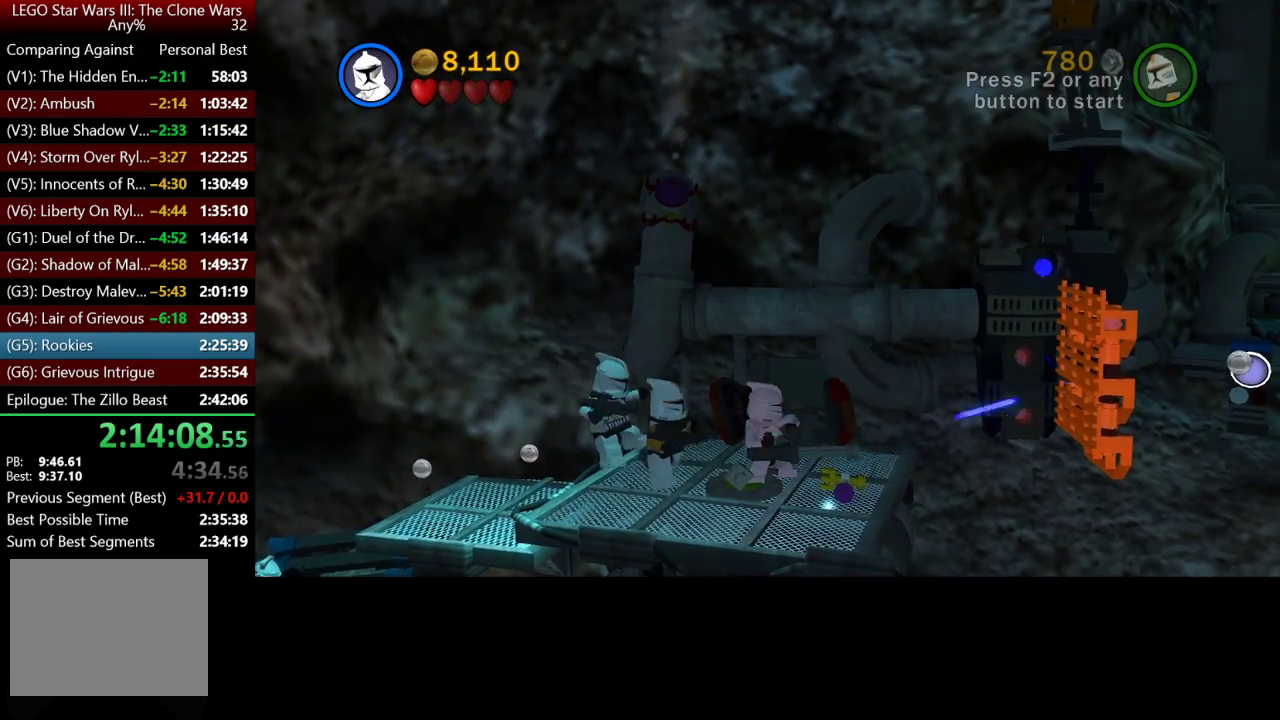
{"buttons": ["X"], "left_stick": "center", "right_stick": "center", "events": []}
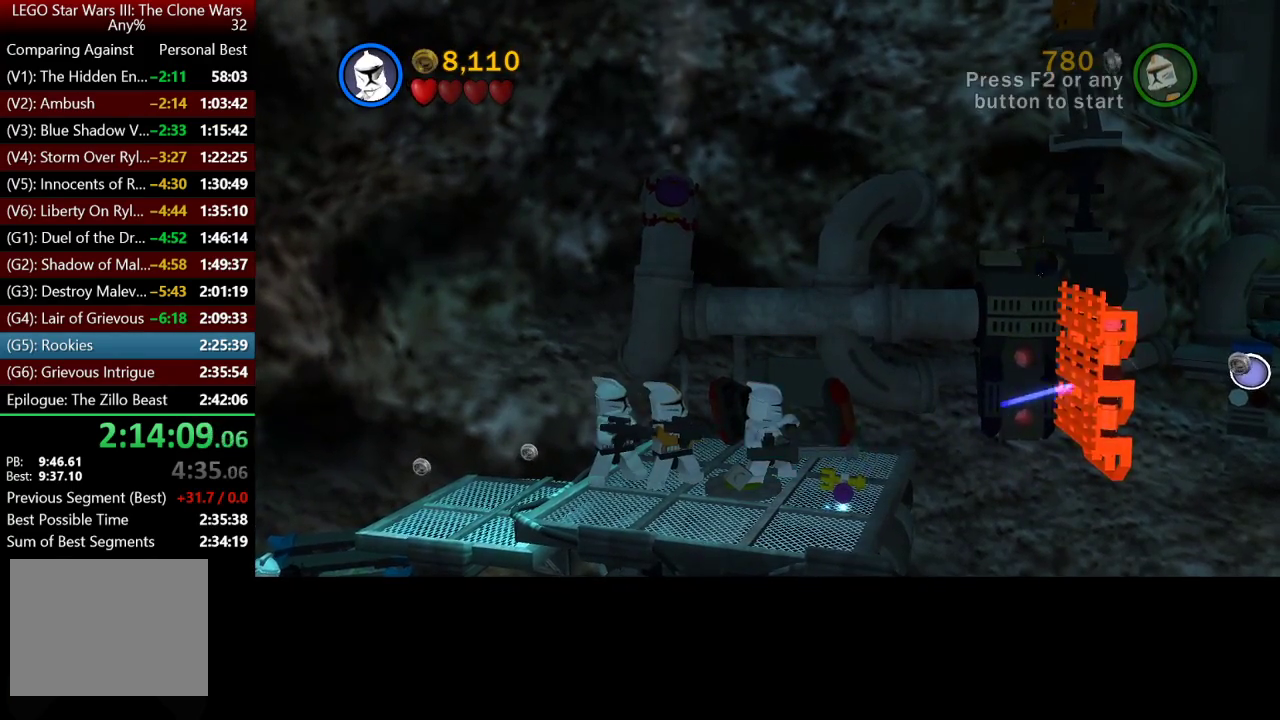
{"buttons": ["X"], "left_stick": "center", "right_stick": "center", "events": []}
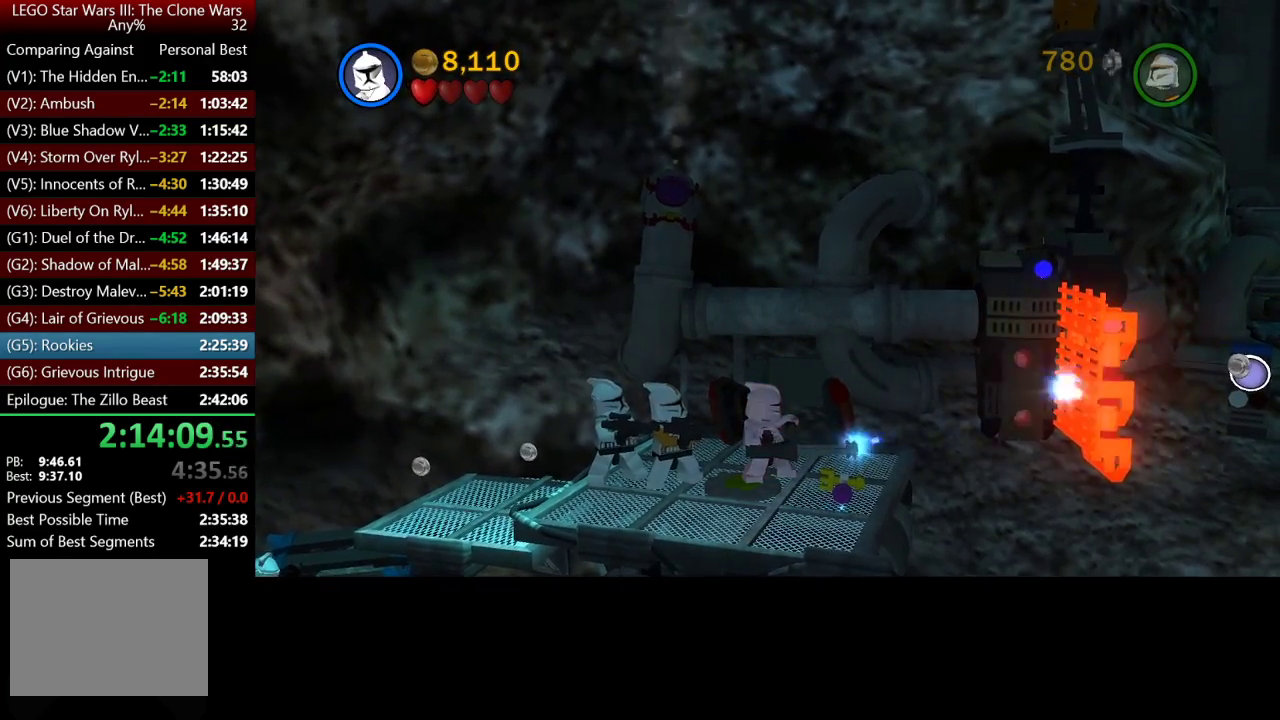
{"buttons": ["X"], "left_stick": "center", "right_stick": "center", "events": []}
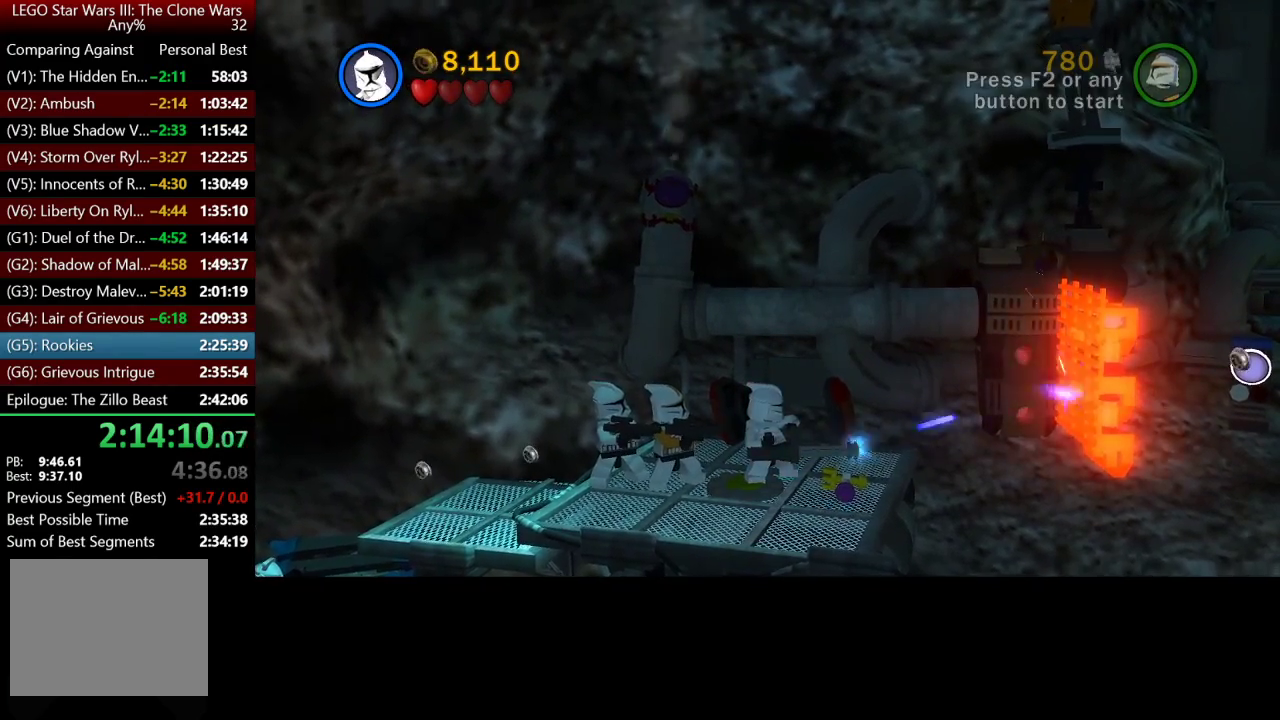
{"buttons": ["X"], "left_stick": "center", "right_stick": "center", "events": []}
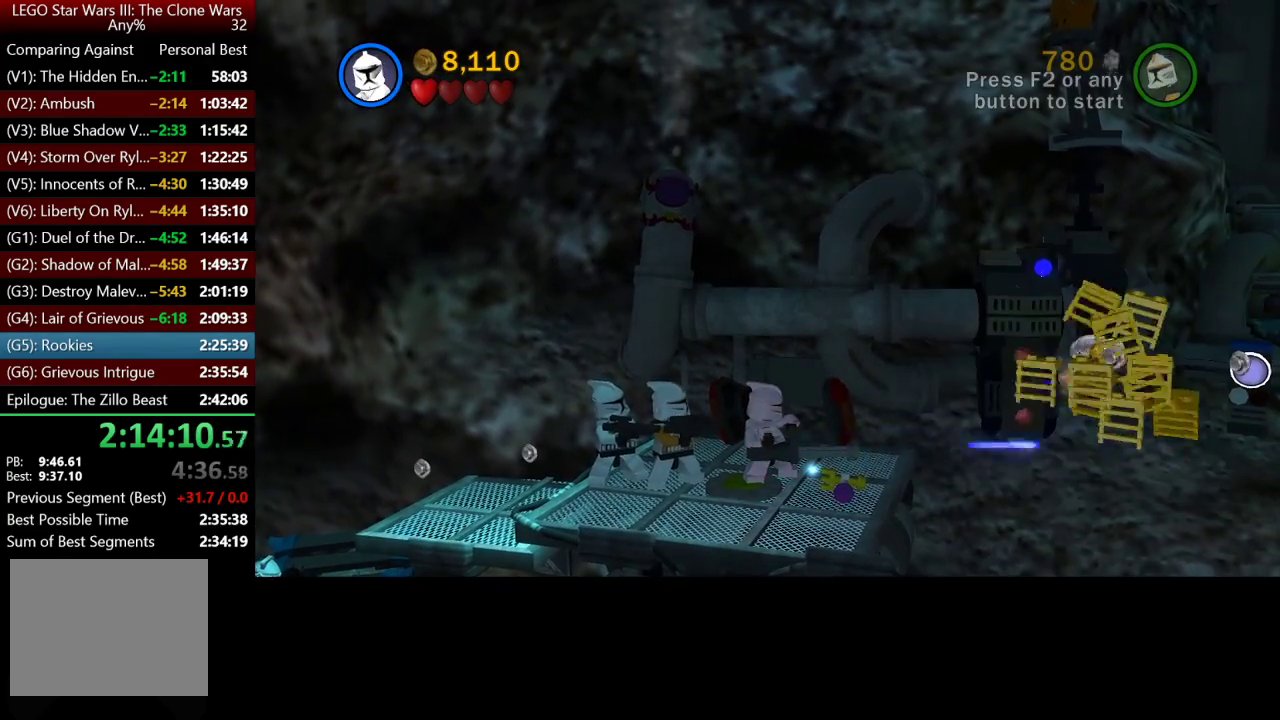
{"buttons": [], "left_stick": "right", "right_stick": "center", "events": [[183, "X", "up"], [267, "left_stick", "right"]]}
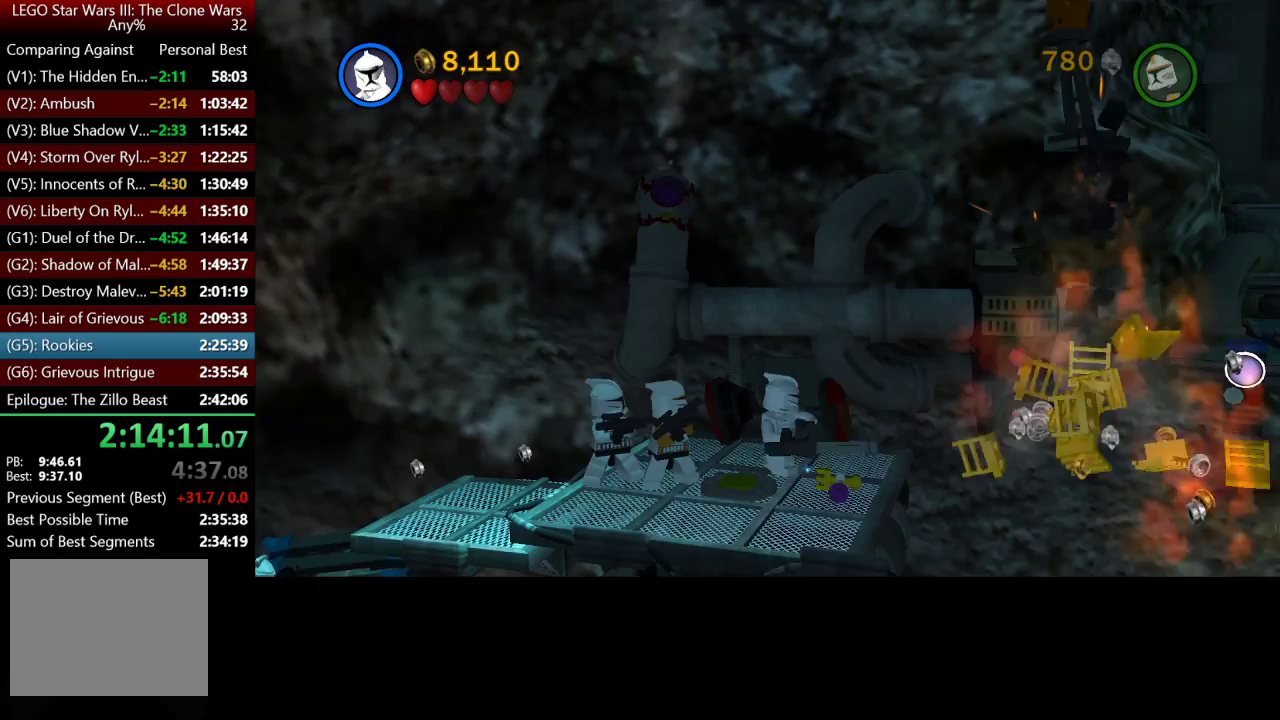
{"buttons": [], "left_stick": "center", "right_stick": "center", "events": [[200, "left_stick", "center"]]}
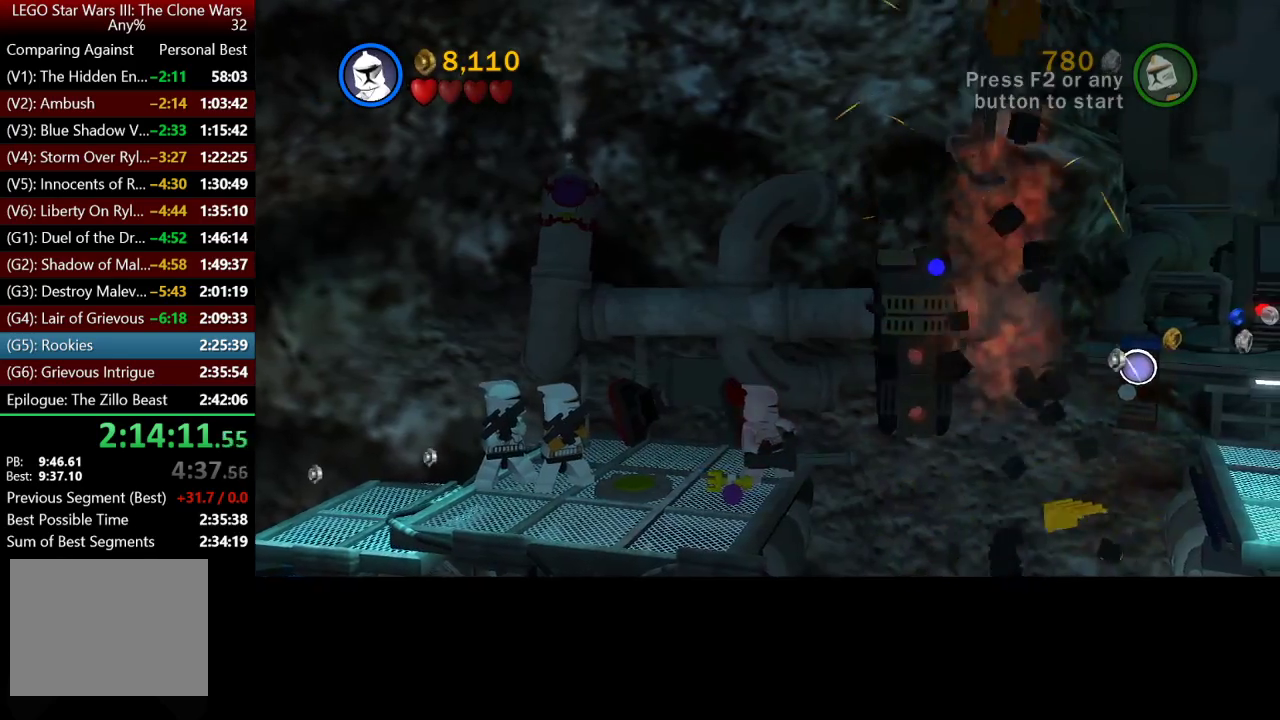
{"buttons": [], "left_stick": "right", "right_stick": "center", "events": [[500, "left_stick", "right"]]}
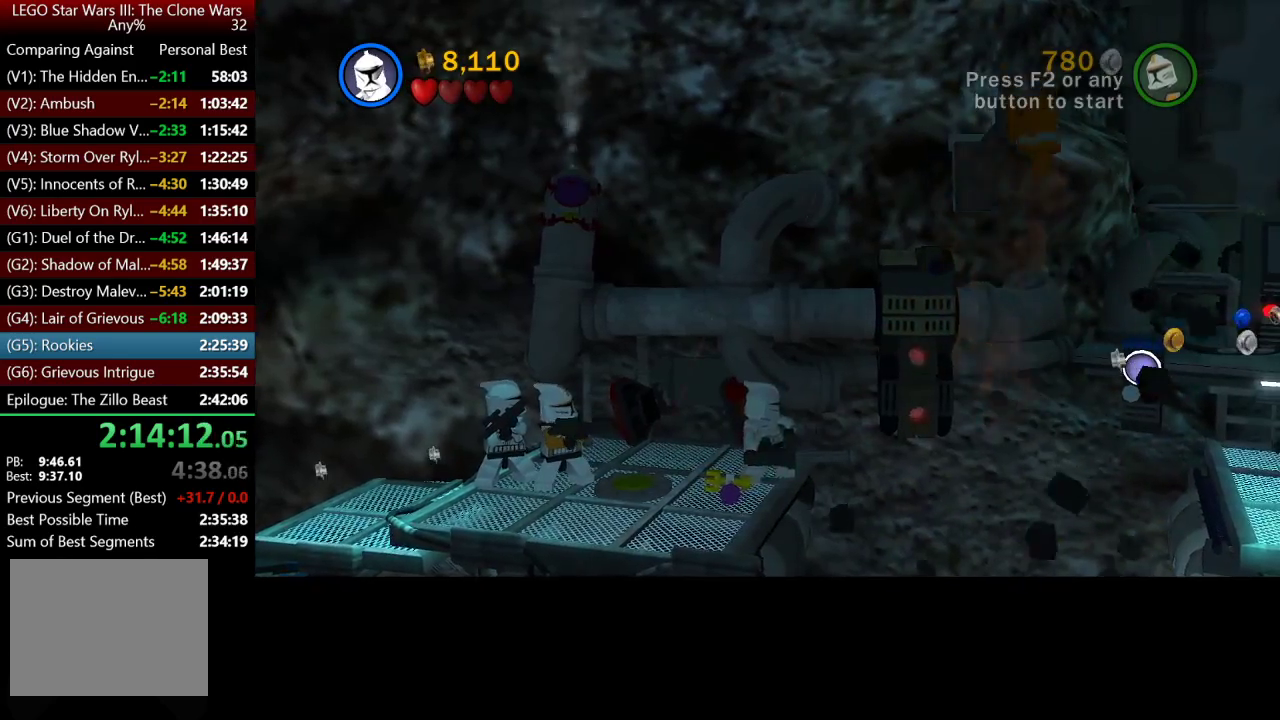
{"buttons": [], "left_stick": "right", "right_stick": "center", "events": [[33, "A", "down"], [300, "A", "up"]]}
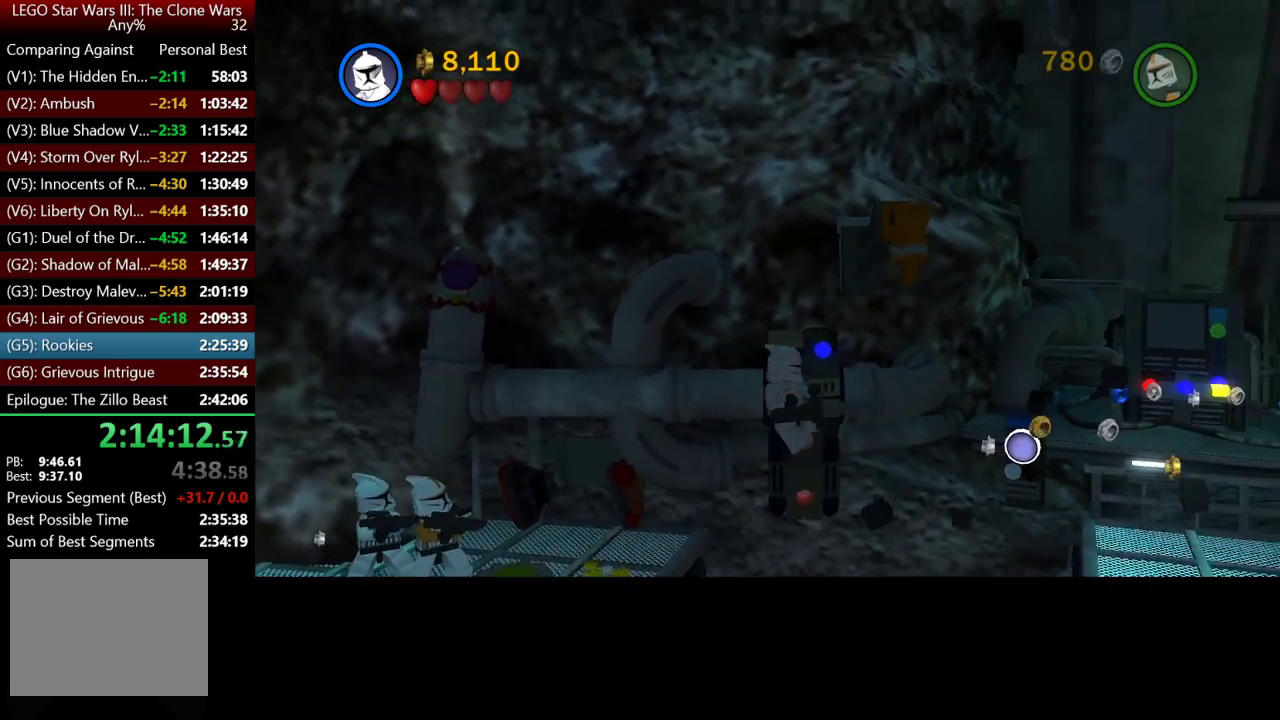
{"buttons": ["A"], "left_stick": "right", "right_stick": "center", "events": [[133, "B", "down"], [267, "B", "up"], [467, "A", "down"]]}
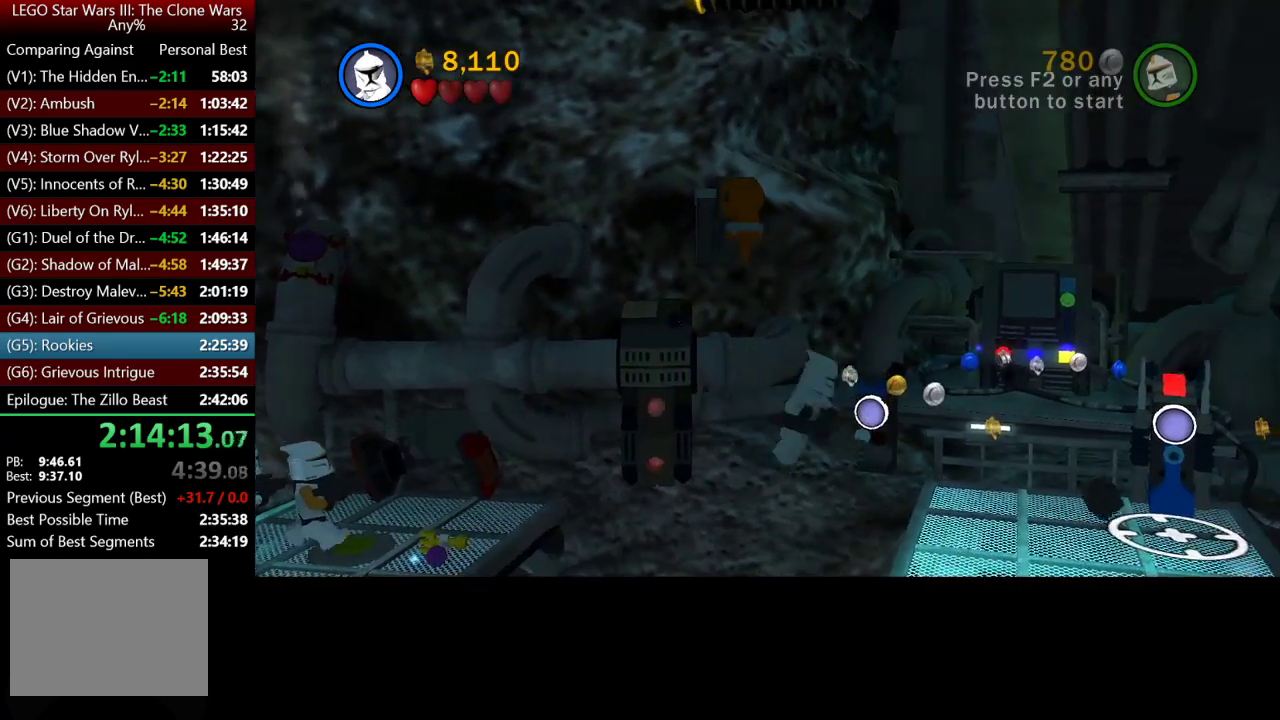
{"buttons": [], "left_stick": "right", "right_stick": "center", "events": [[133, "A", "up"]]}
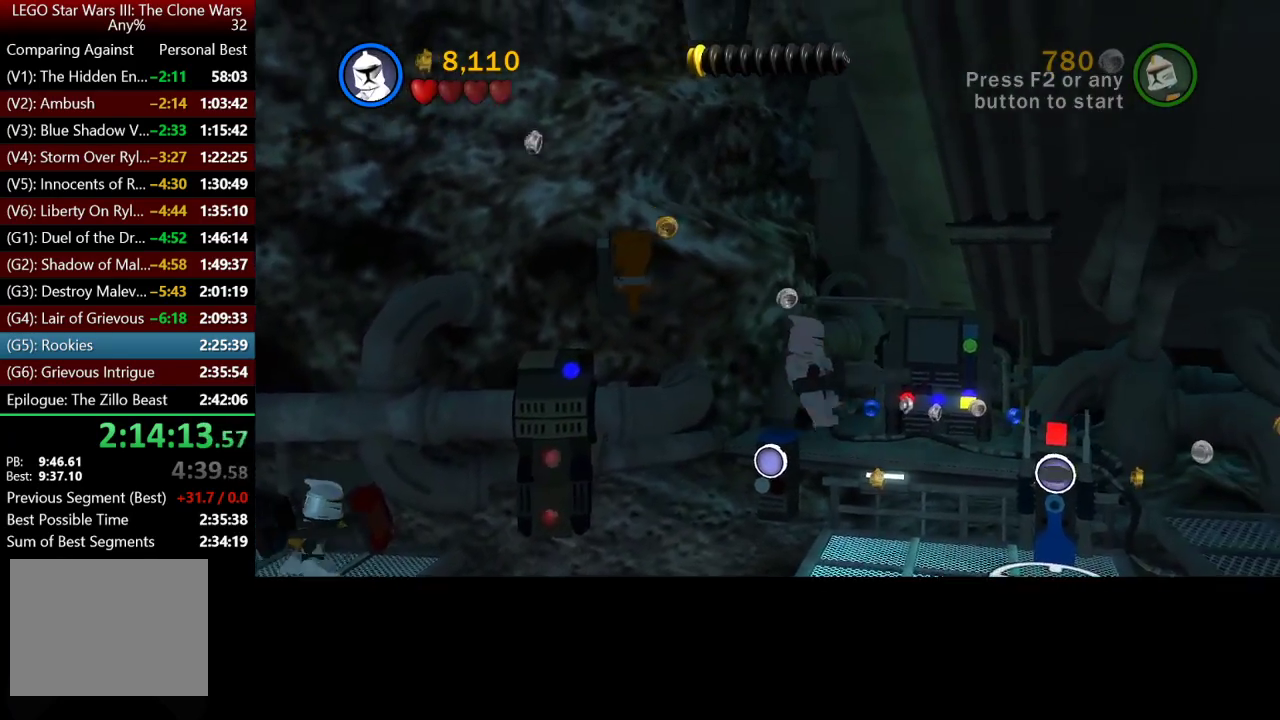
{"buttons": ["A"], "left_stick": "right", "right_stick": "center", "events": [[433, "A", "down"]]}
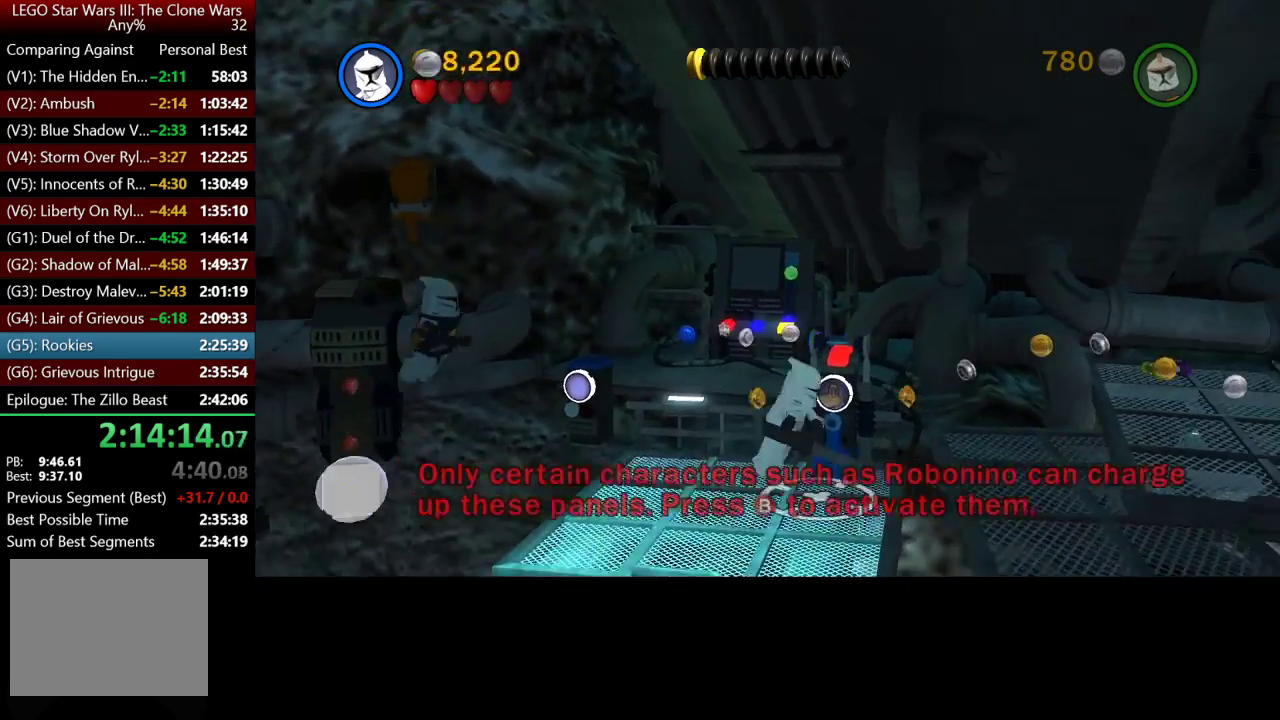
{"buttons": [], "left_stick": "right", "right_stick": "center", "events": [[133, "A", "up"]]}
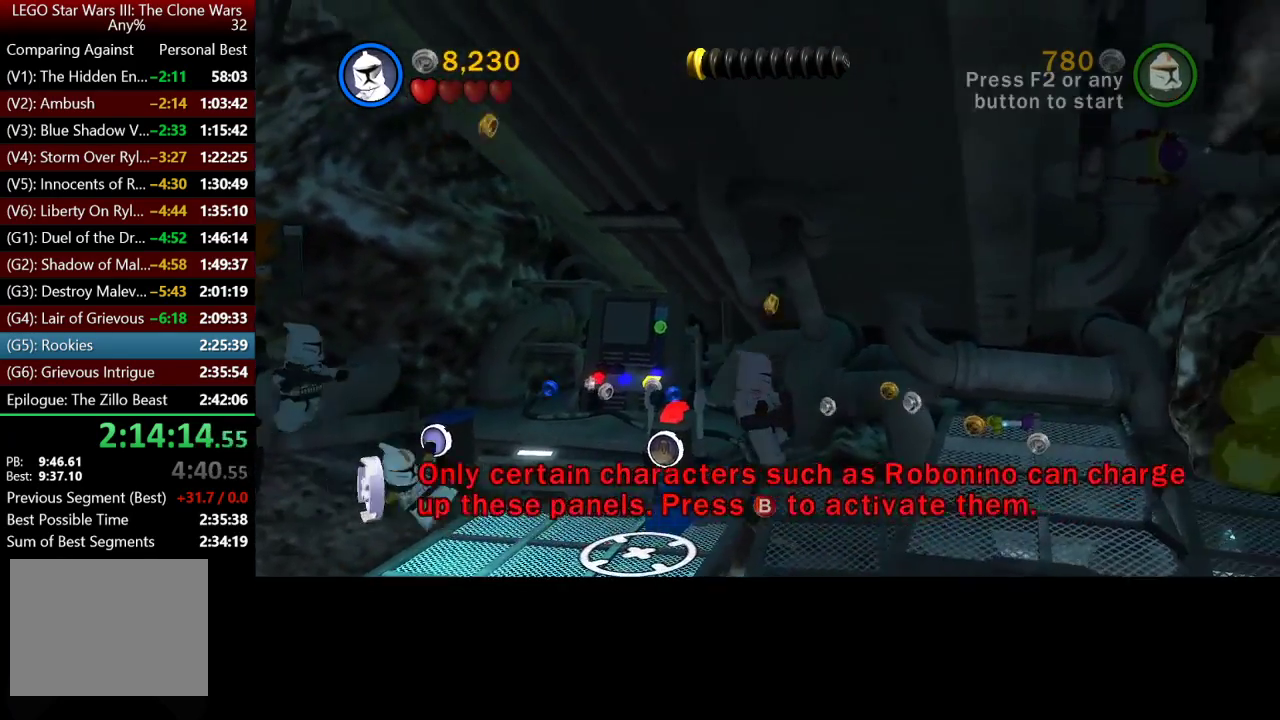
{"buttons": ["X"], "left_stick": "right", "right_stick": "center", "events": [[133, "A", "down"], [267, "A", "up"], [333, "X", "down"]]}
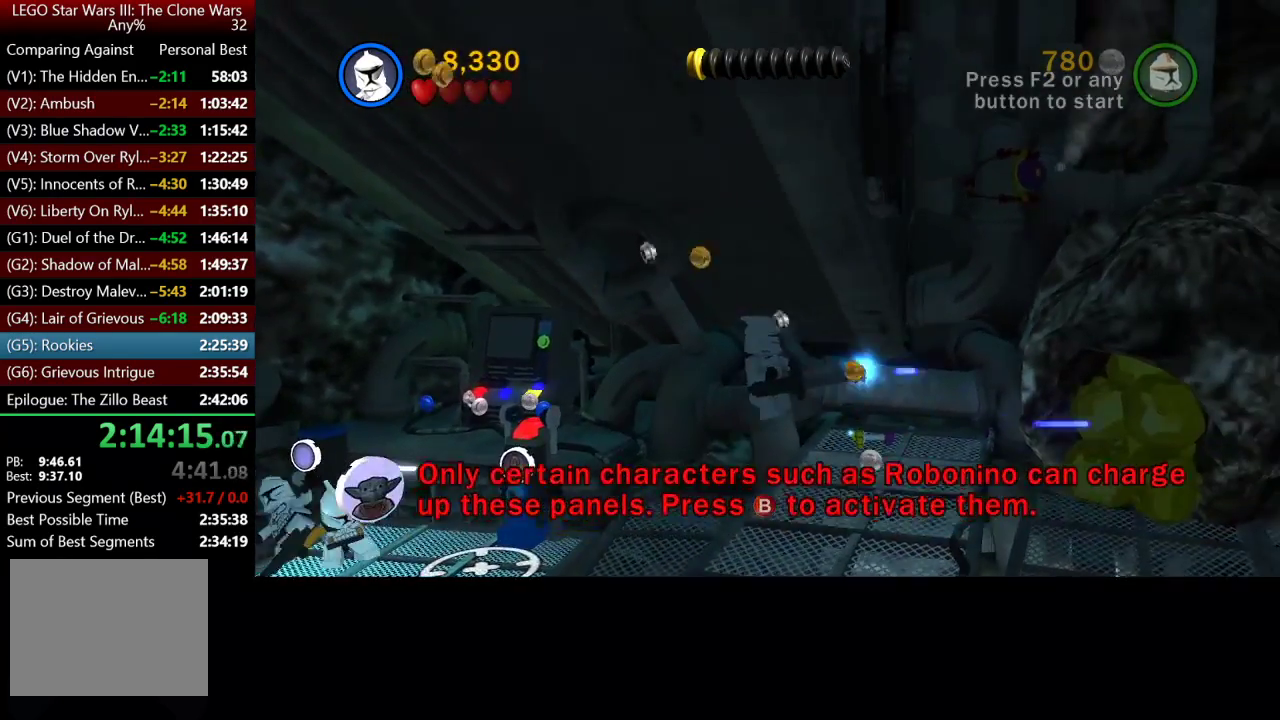
{"buttons": ["X"], "left_stick": "up-right", "right_stick": "center", "events": [[417, "left_stick", "up-right"]]}
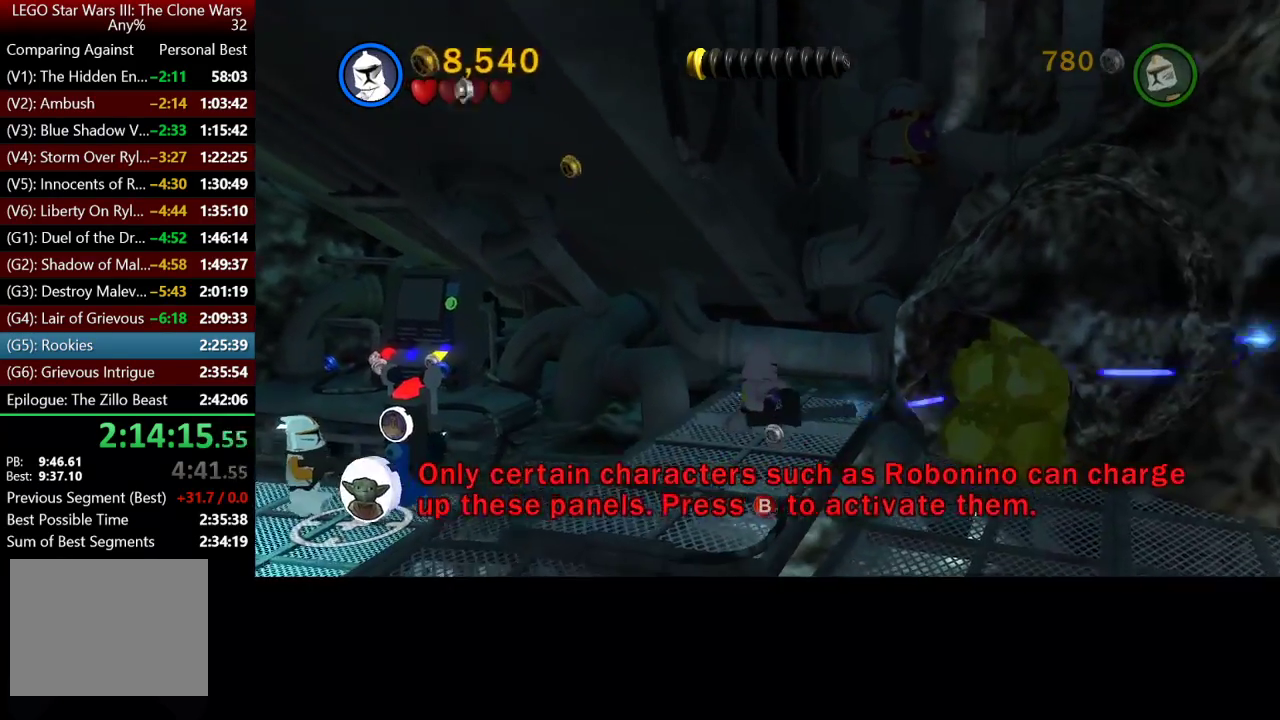
{"buttons": ["X"], "left_stick": "up-right", "right_stick": "center", "events": []}
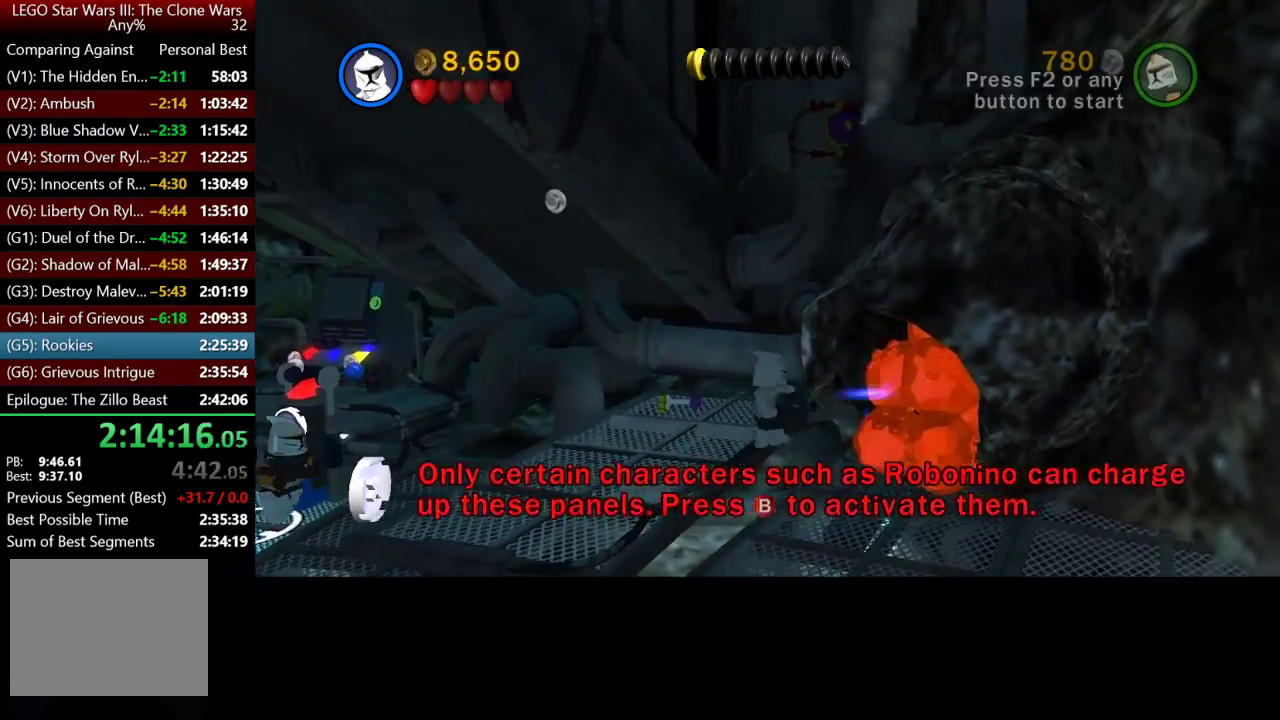
{"buttons": ["X"], "left_stick": "up-right", "right_stick": "center", "events": []}
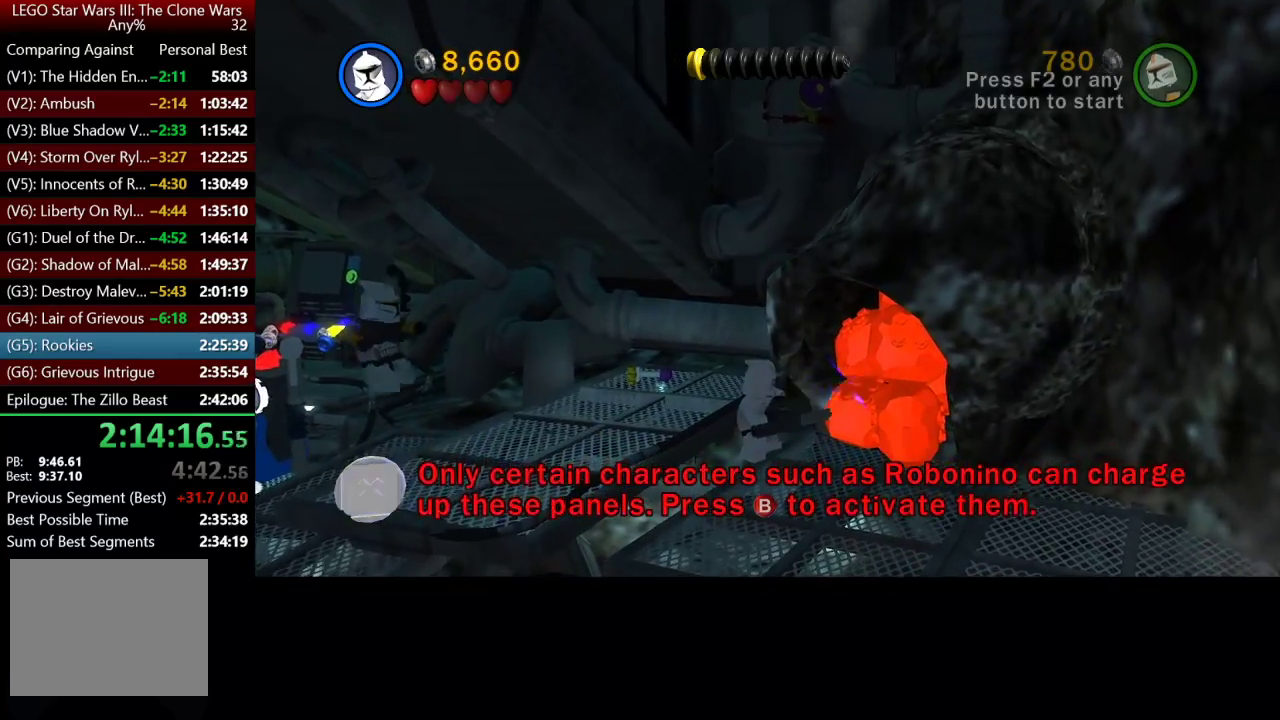
{"buttons": ["X"], "left_stick": "right", "right_stick": "center", "events": [[500, "left_stick", "right"]]}
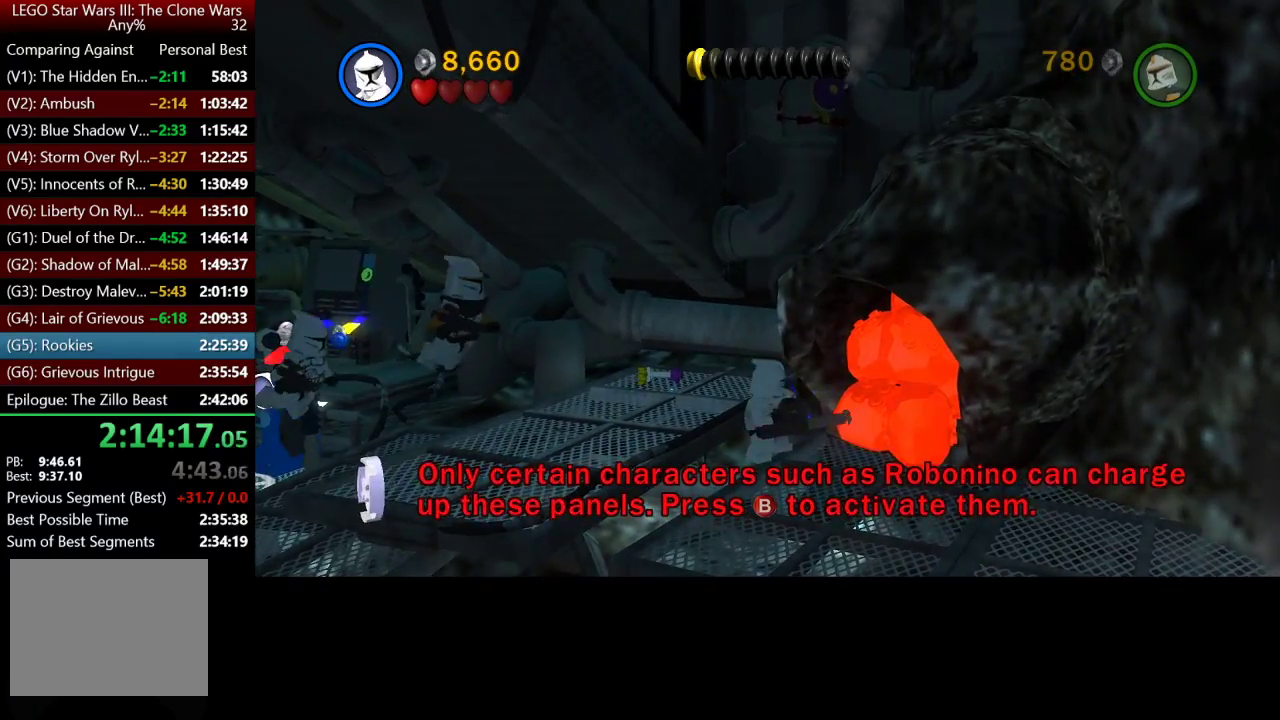
{"buttons": ["X"], "left_stick": "right", "right_stick": "center", "events": []}